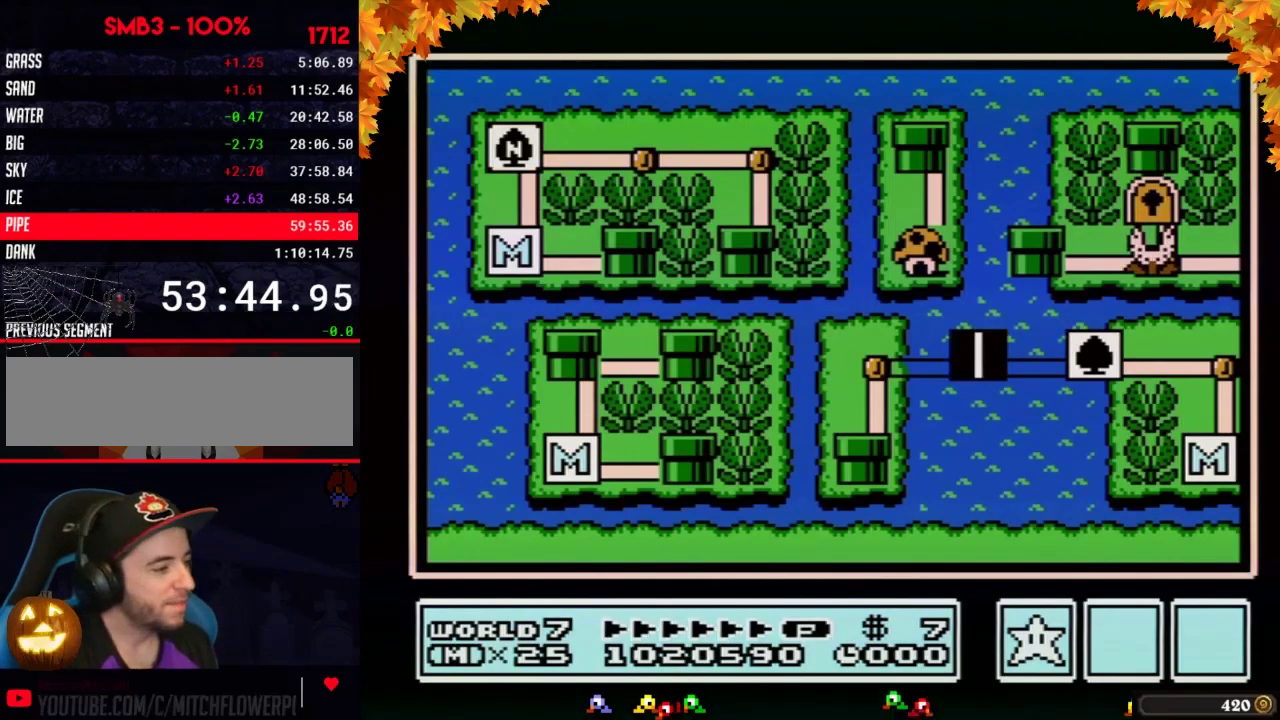
Gameplay with a controller (Nintendo layout); each line is a JSON object with the inputs held at the frame after it (dt_ms = milliseconds from this image to that frame). "events" lists button and stick changes between this image and that frame as [ms after this image, input, new state], when the widget could be followed in between. Not read: L3 R3.
{"dt_ms": 1000, "buttons": ["DPAD_LEFT"], "events": [[200, "DPAD_LEFT", "down"]]}
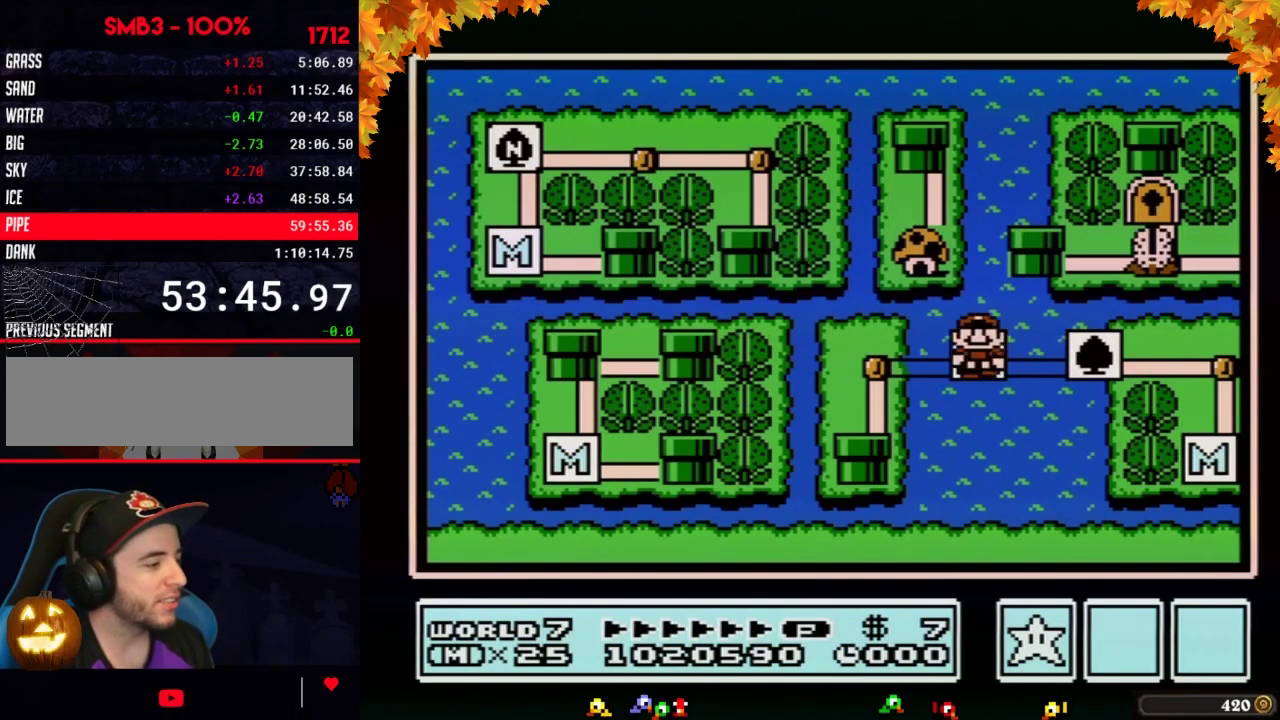
{"dt_ms": 500, "buttons": ["DPAD_DOWN"], "events": [[350, "DPAD_LEFT", "up"], [450, "DPAD_DOWN", "down"]]}
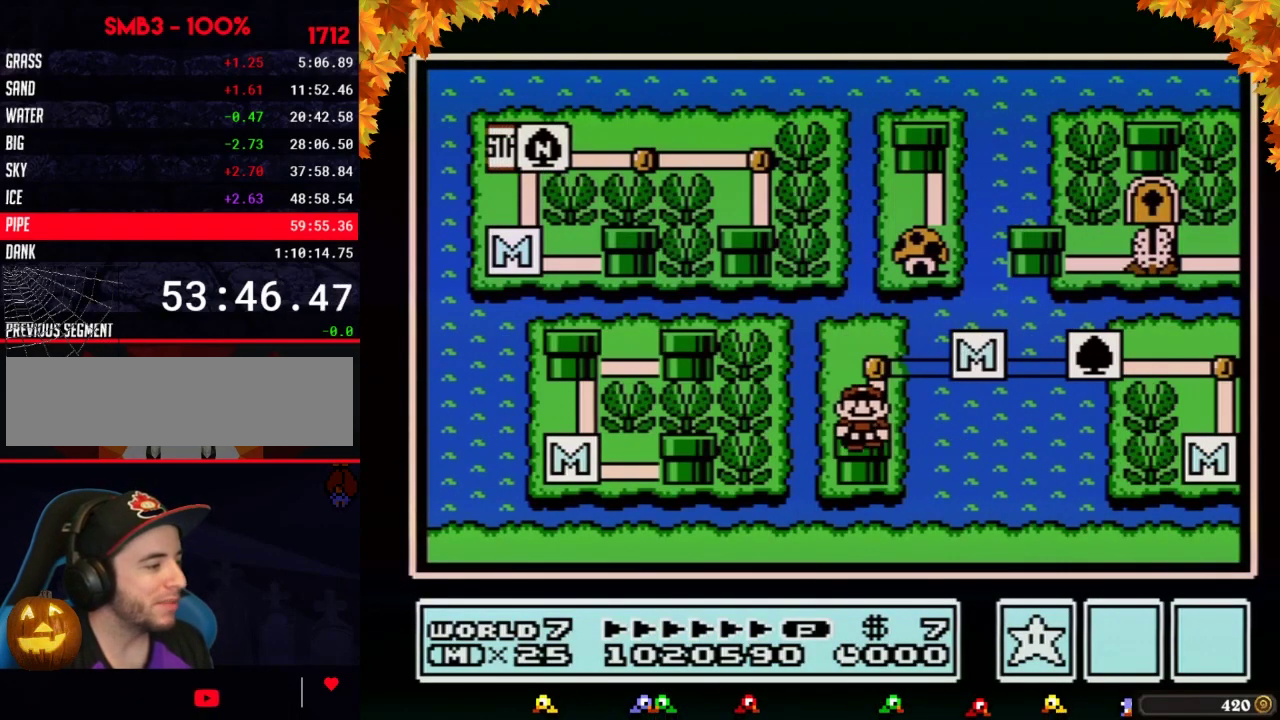
{"dt_ms": 500, "buttons": ["DPAD_DOWN"], "events": []}
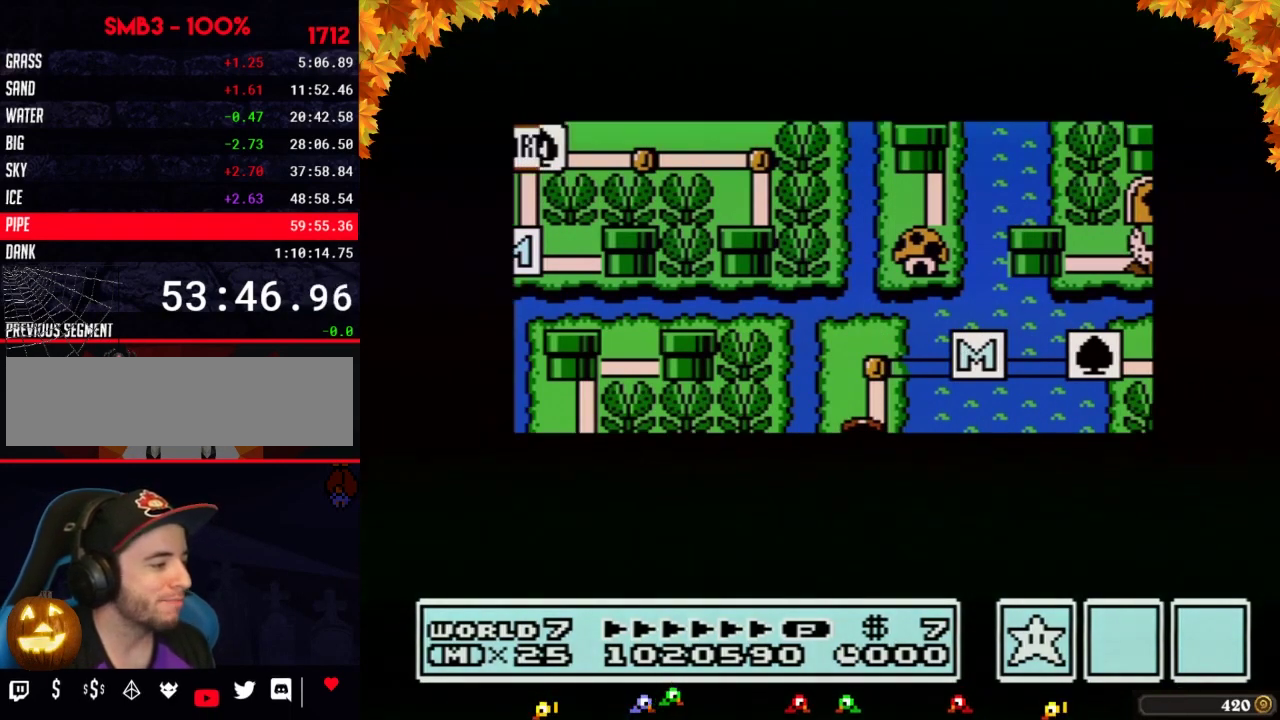
{"dt_ms": 500, "buttons": ["DPAD_DOWN"], "events": []}
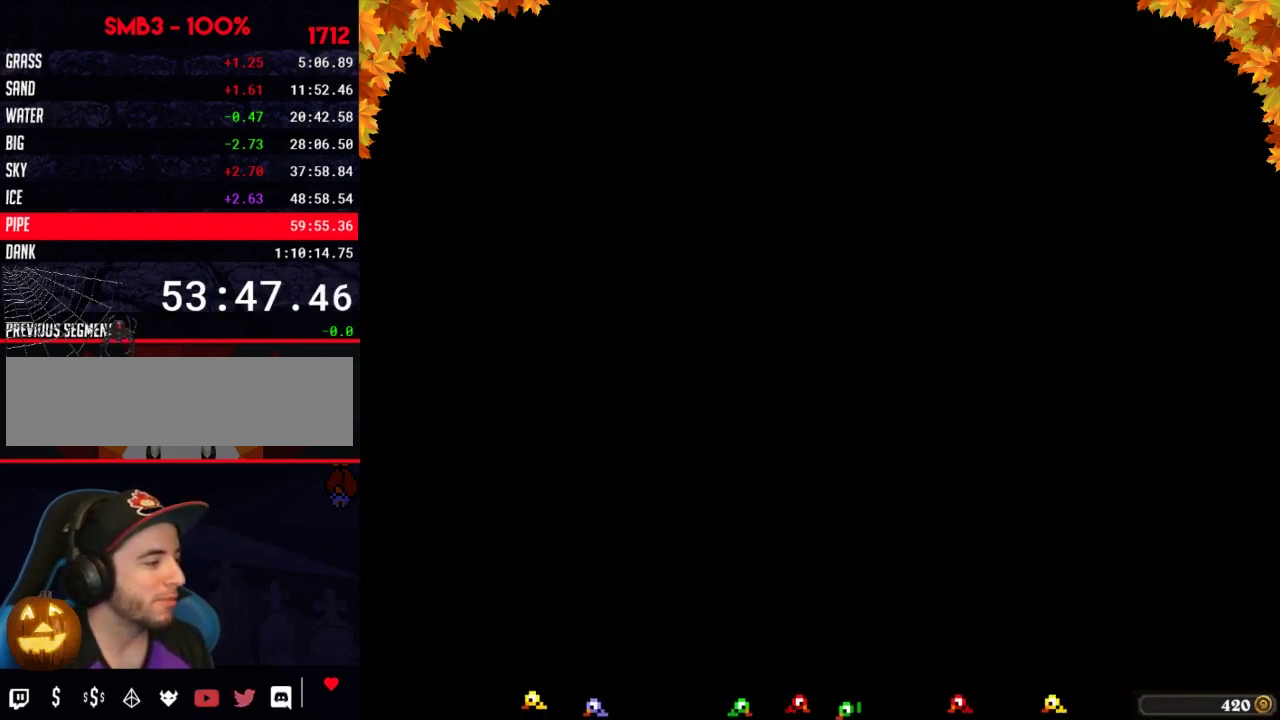
{"dt_ms": 500, "buttons": ["B", "DPAD_RIGHT"], "events": [[167, "DPAD_DOWN", "up"], [250, "B", "down"], [250, "DPAD_RIGHT", "down"]]}
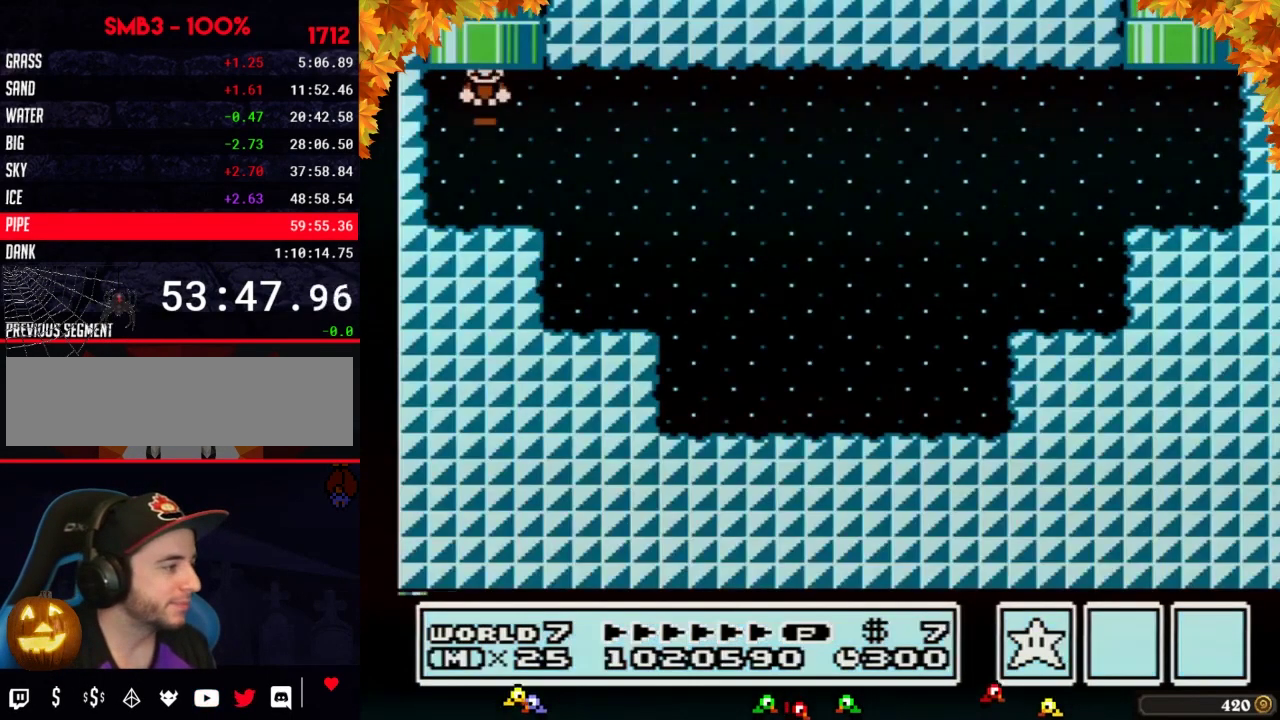
{"dt_ms": 500, "buttons": ["B", "DPAD_RIGHT"], "events": []}
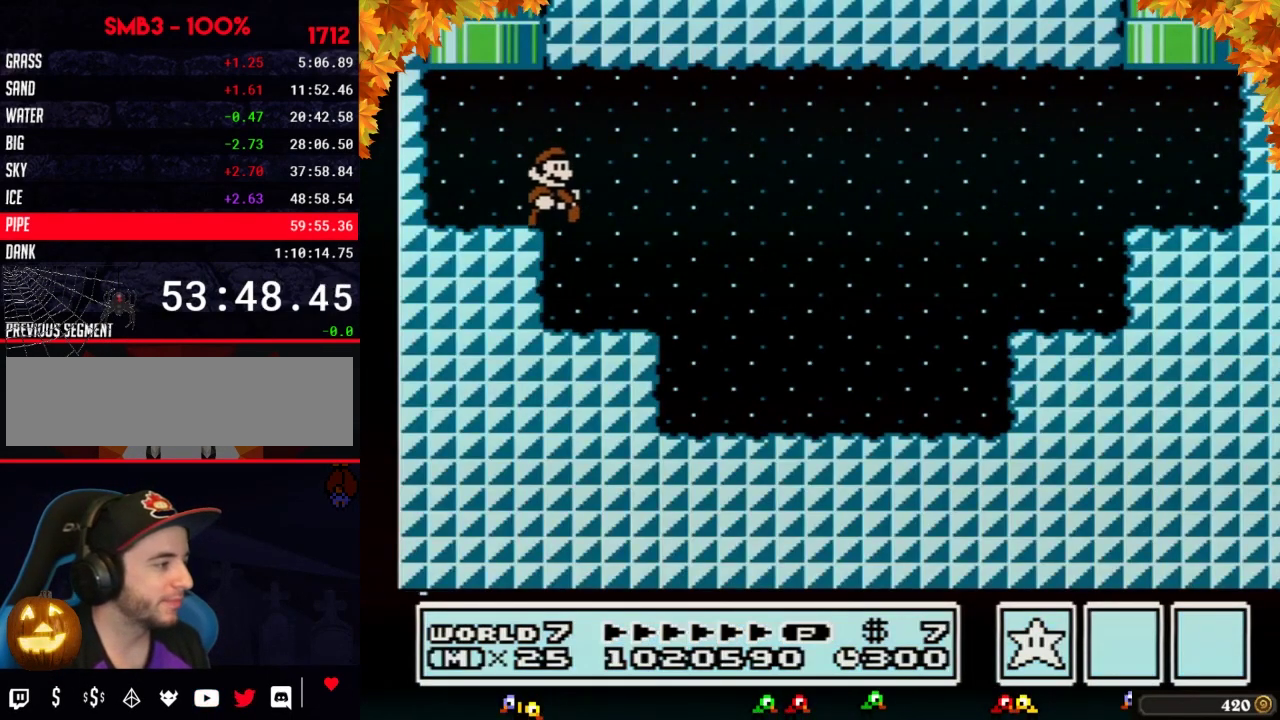
{"dt_ms": 500, "buttons": ["B", "DPAD_RIGHT"], "events": []}
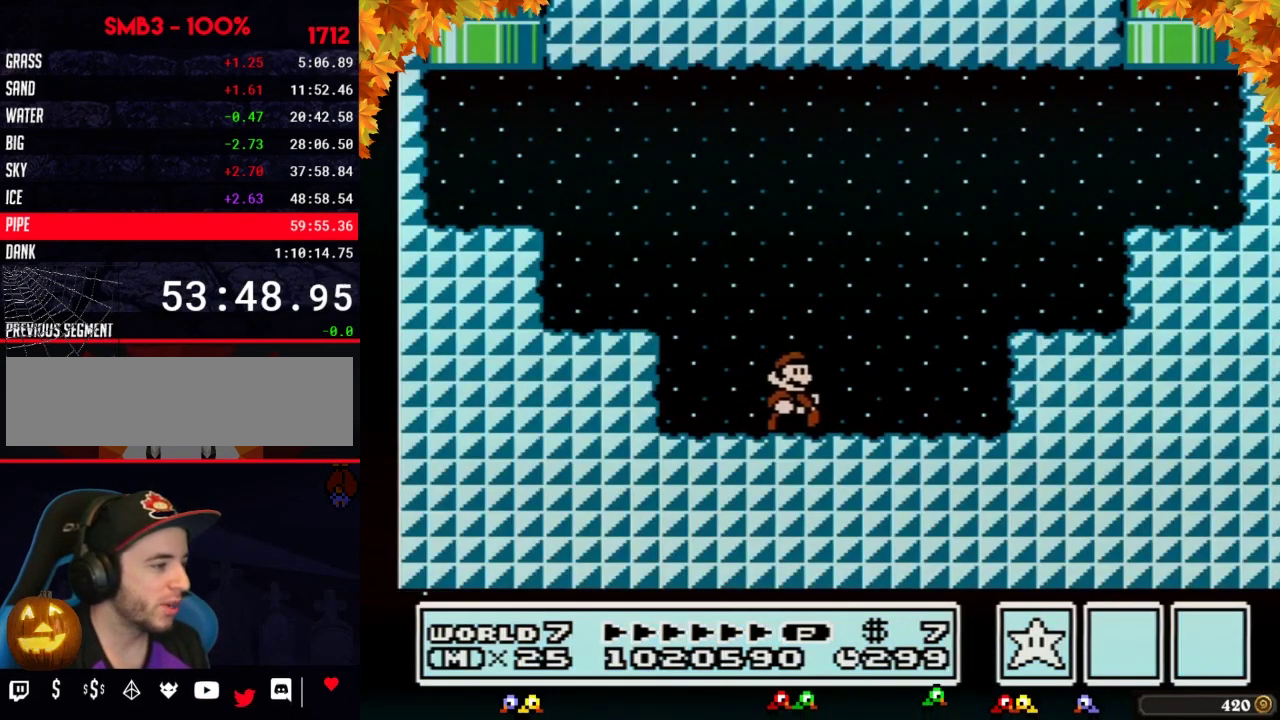
{"dt_ms": 500, "buttons": ["B", "DPAD_RIGHT"], "events": [[200, "A", "down"], [483, "A", "up"]]}
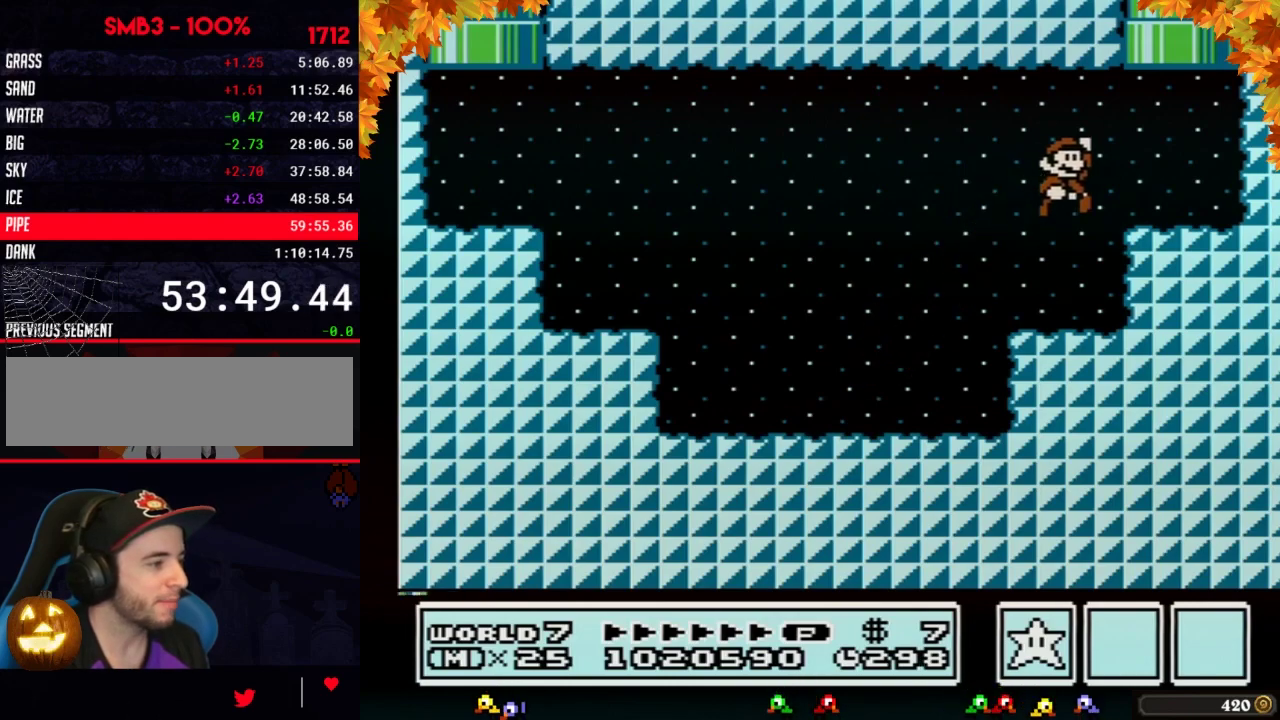
{"dt_ms": 500, "buttons": ["A", "B"], "events": [[100, "DPAD_RIGHT", "up"], [133, "DPAD_LEFT", "down"], [200, "DPAD_UP", "down"], [283, "A", "down"], [417, "DPAD_LEFT", "up"], [483, "DPAD_UP", "up"]]}
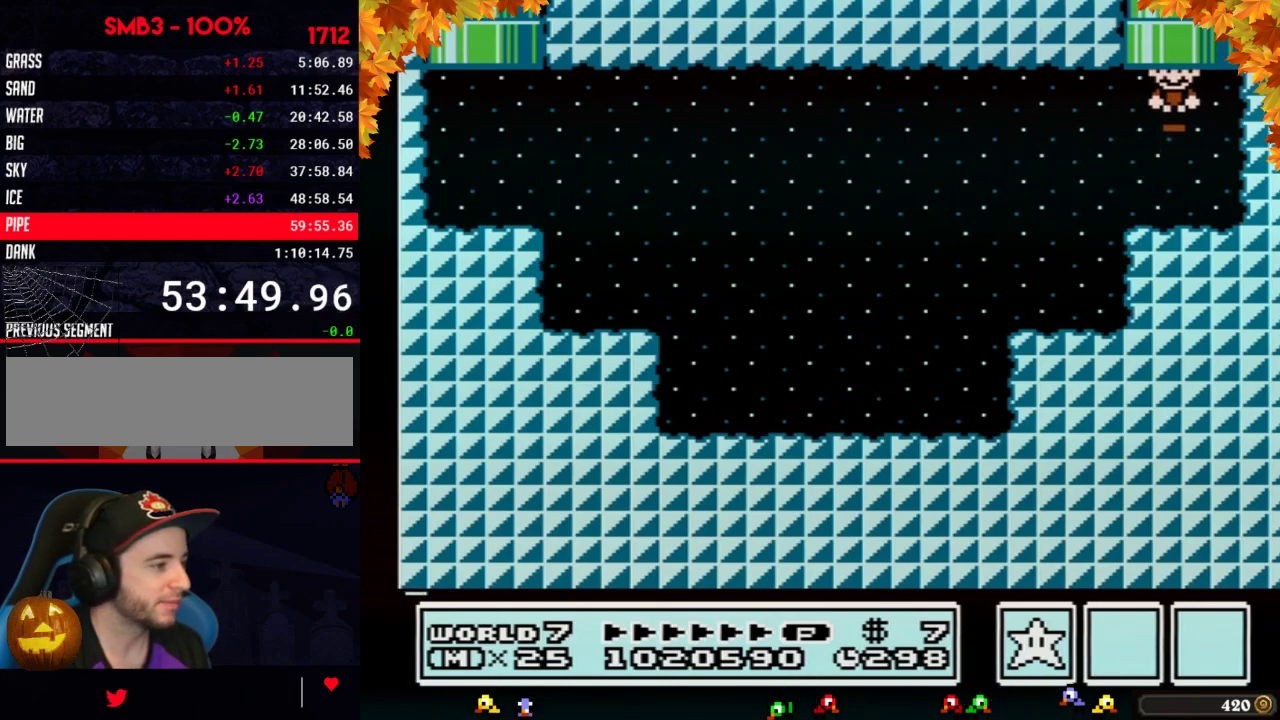
{"dt_ms": 500, "buttons": [], "events": [[67, "A", "up"], [100, "B", "up"]]}
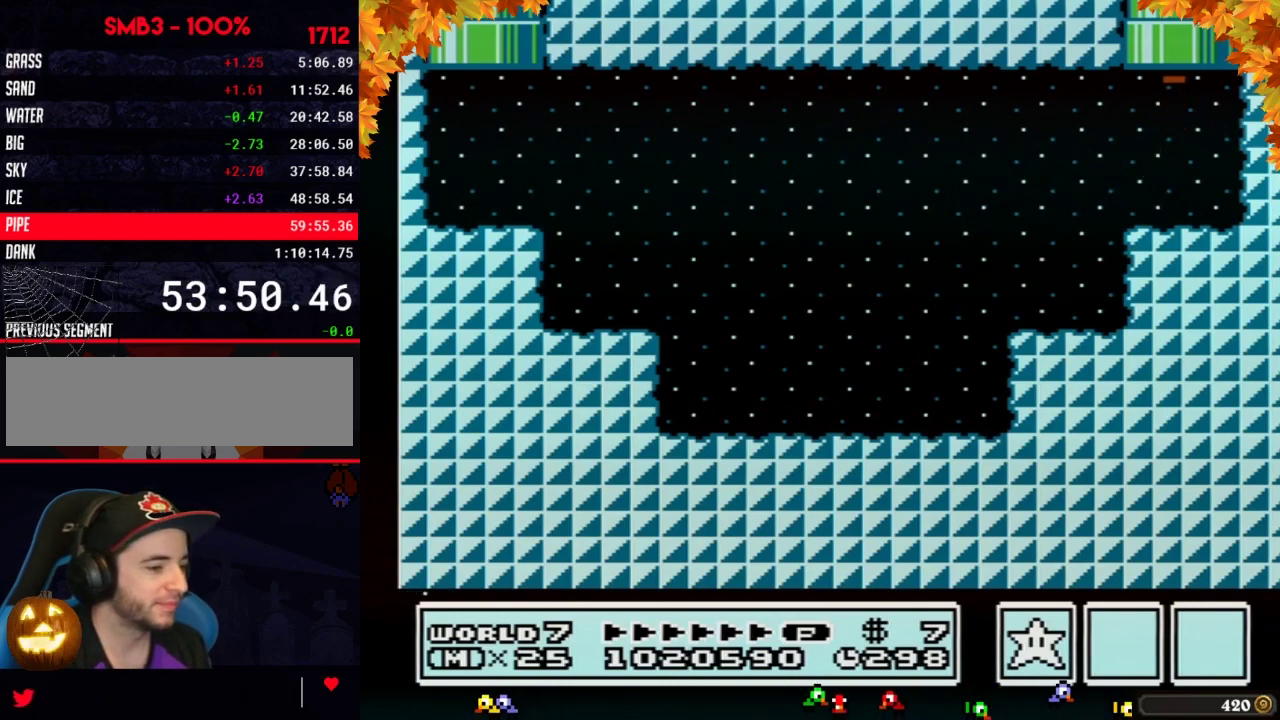
{"dt_ms": 500, "buttons": ["DPAD_LEFT"], "events": [[100, "DPAD_LEFT", "down"]]}
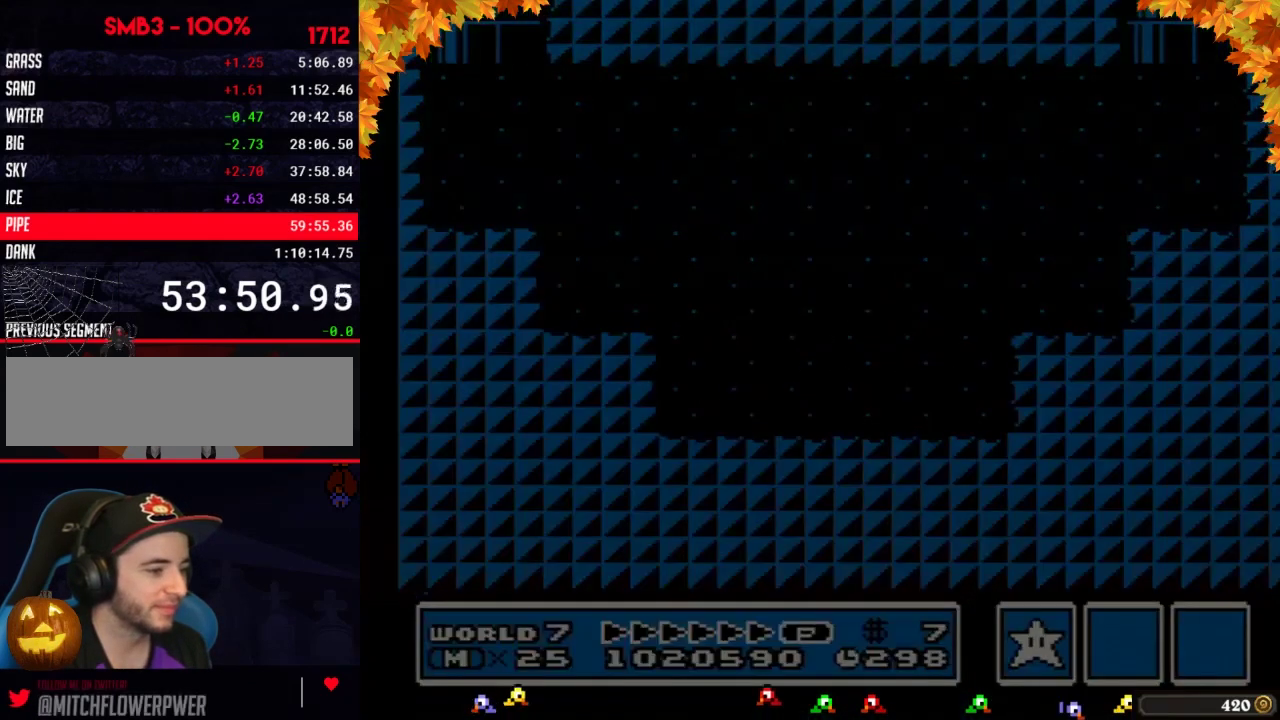
{"dt_ms": 500, "buttons": ["DPAD_LEFT"], "events": []}
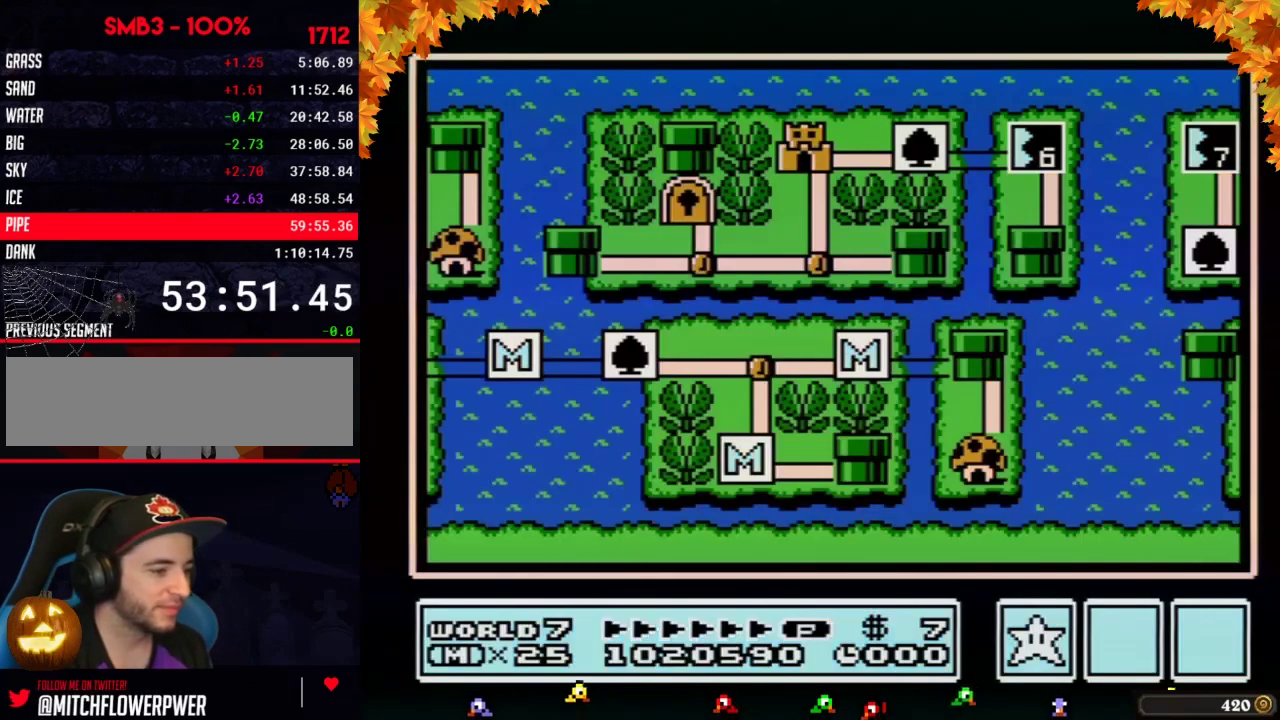
{"dt_ms": 500, "buttons": ["DPAD_LEFT"], "events": []}
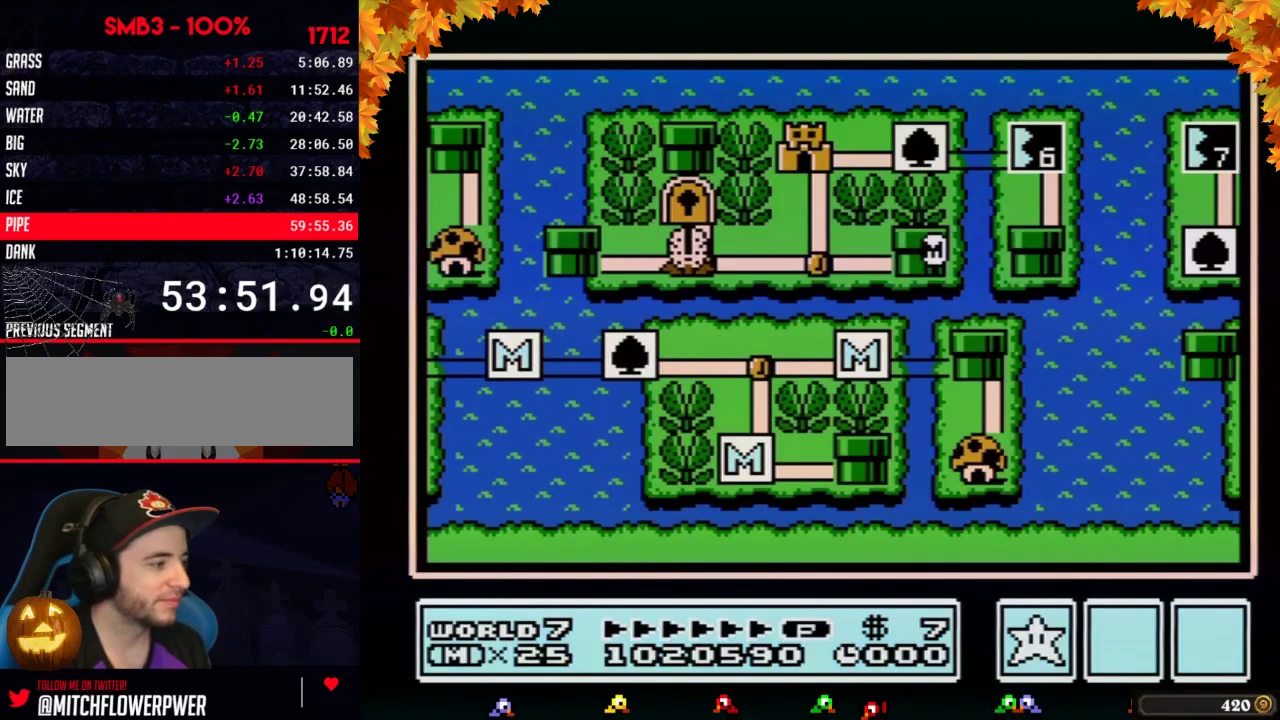
{"dt_ms": 500, "buttons": ["DPAD_LEFT"], "events": []}
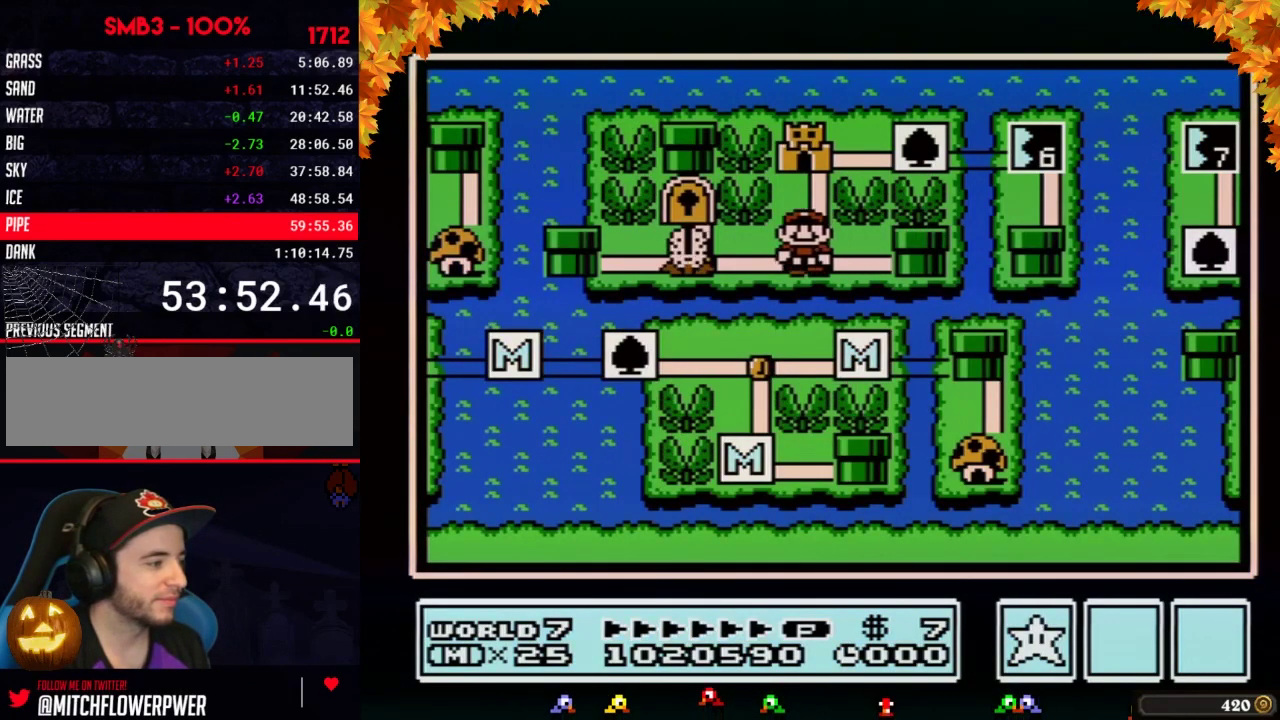
{"dt_ms": 500, "buttons": ["DPAD_LEFT"], "events": [[100, "B", "down"], [100, "DPAD_LEFT", "up"], [200, "B", "up"], [450, "DPAD_LEFT", "down"]]}
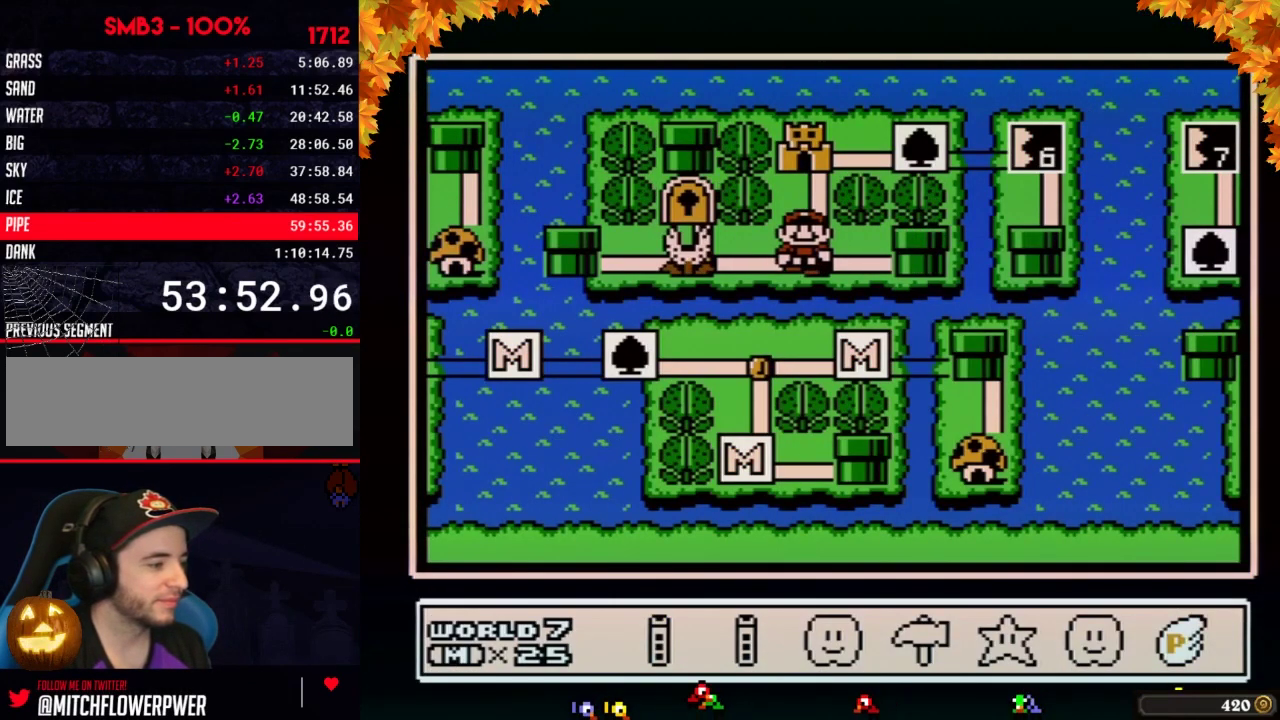
{"dt_ms": 500, "buttons": [], "events": [[33, "DPAD_LEFT", "up"], [133, "DPAD_LEFT", "down"], [233, "DPAD_LEFT", "up"], [317, "DPAD_LEFT", "down"], [417, "DPAD_LEFT", "up"]]}
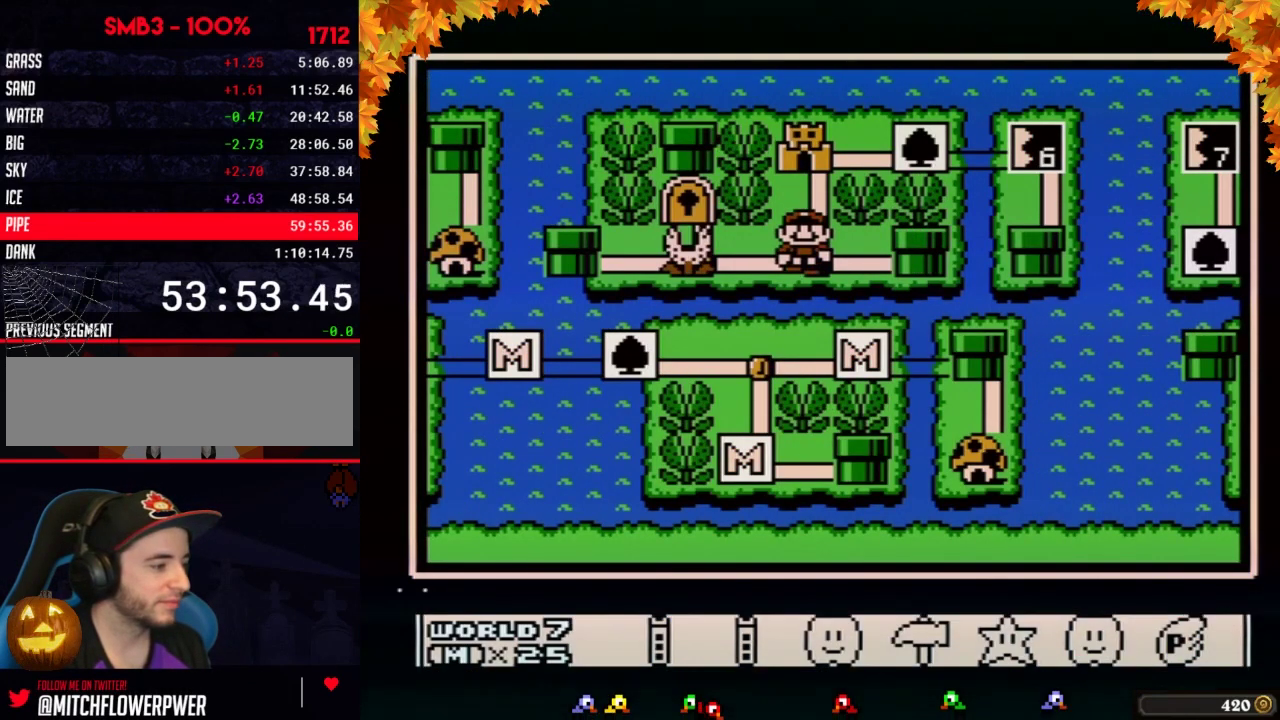
{"dt_ms": 500, "buttons": [], "events": [[67, "A", "down"], [133, "A", "up"], [233, "DPAD_LEFT", "down"], [283, "DPAD_LEFT", "up"], [417, "DPAD_LEFT", "down"], [500, "DPAD_LEFT", "up"]]}
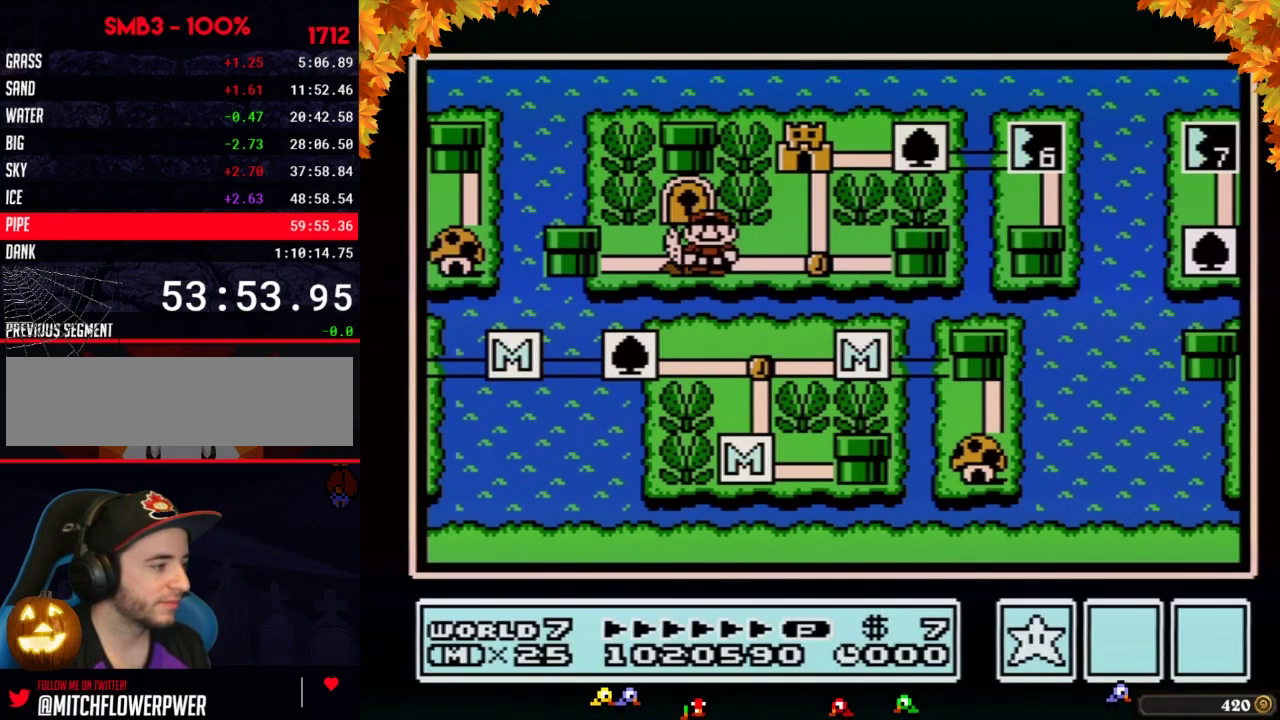
{"dt_ms": 500, "buttons": [], "events": []}
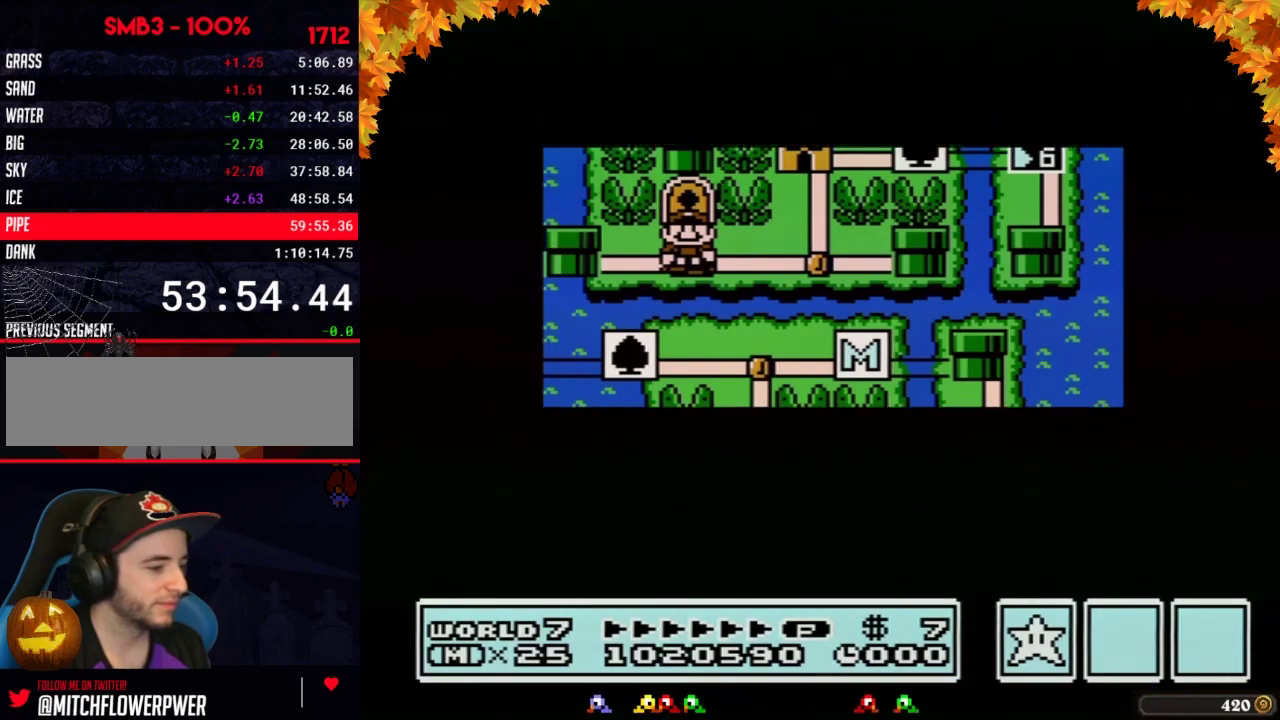
{"dt_ms": 500, "buttons": [], "events": []}
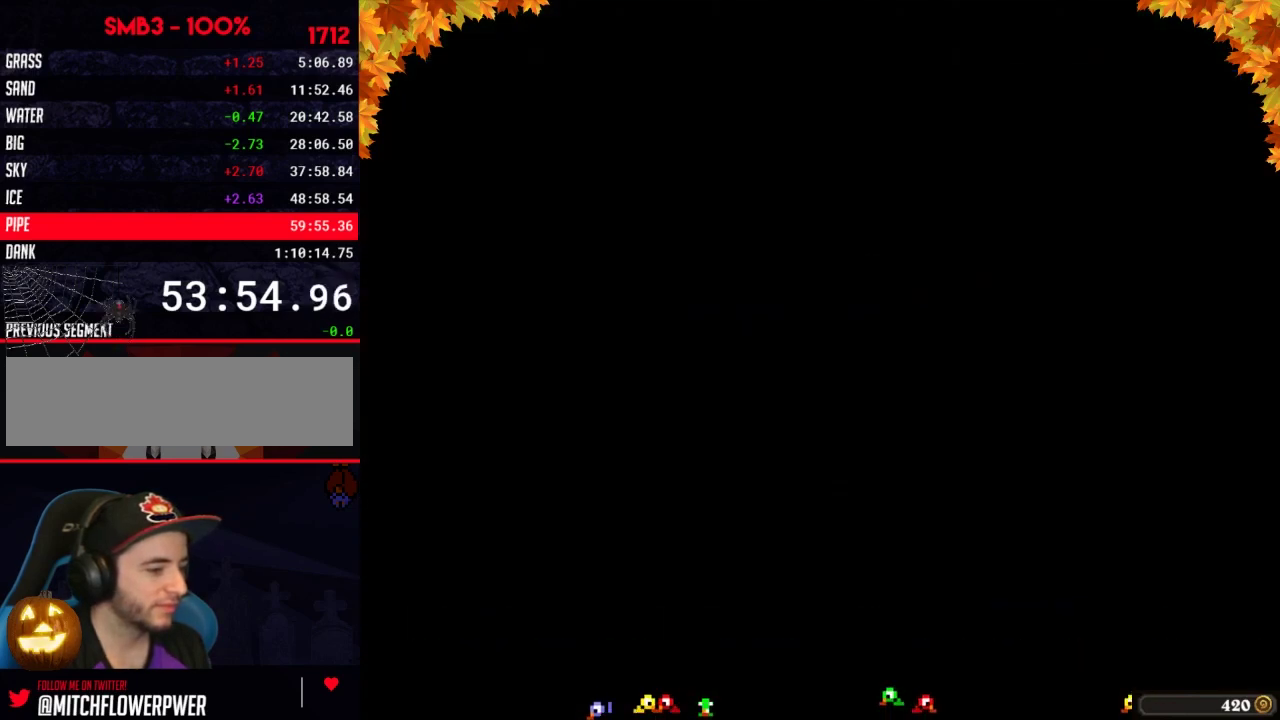
{"dt_ms": 500, "buttons": ["B", "DPAD_RIGHT"], "events": [[100, "DPAD_LEFT", "down"], [200, "B", "down"], [200, "DPAD_LEFT", "up"], [200, "DPAD_RIGHT", "down"]]}
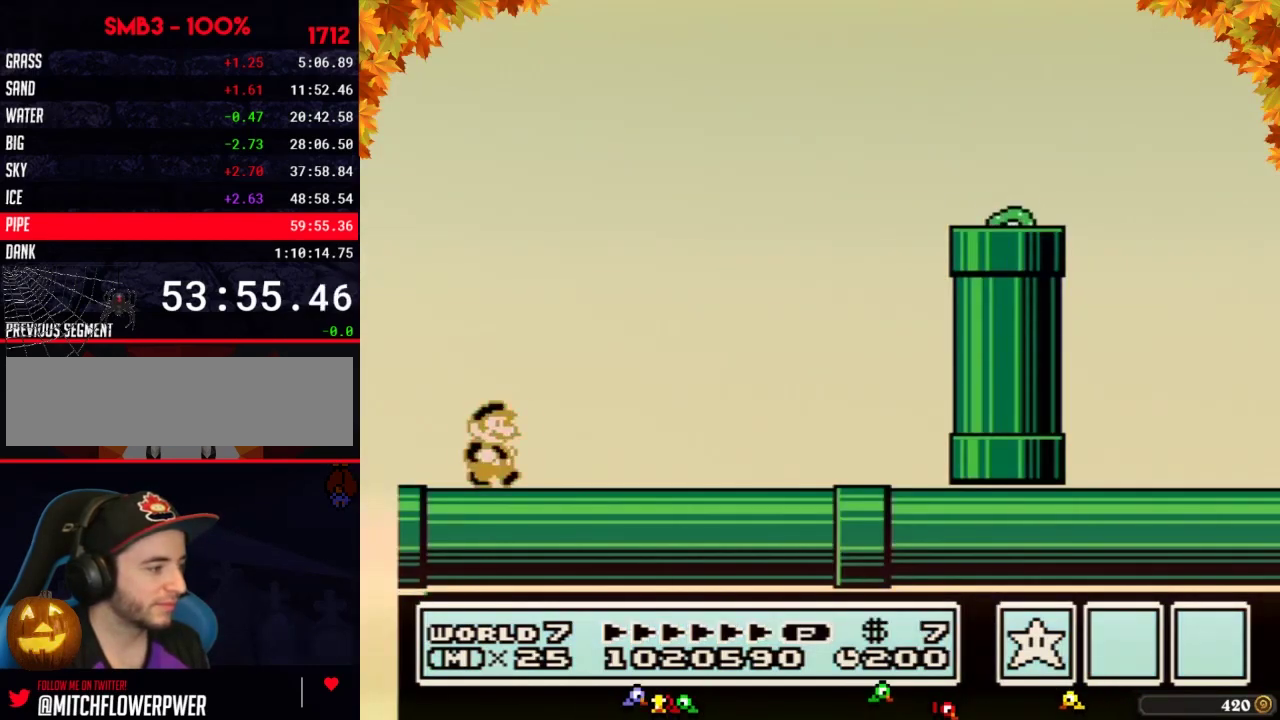
{"dt_ms": 500, "buttons": ["B", "DPAD_RIGHT"], "events": []}
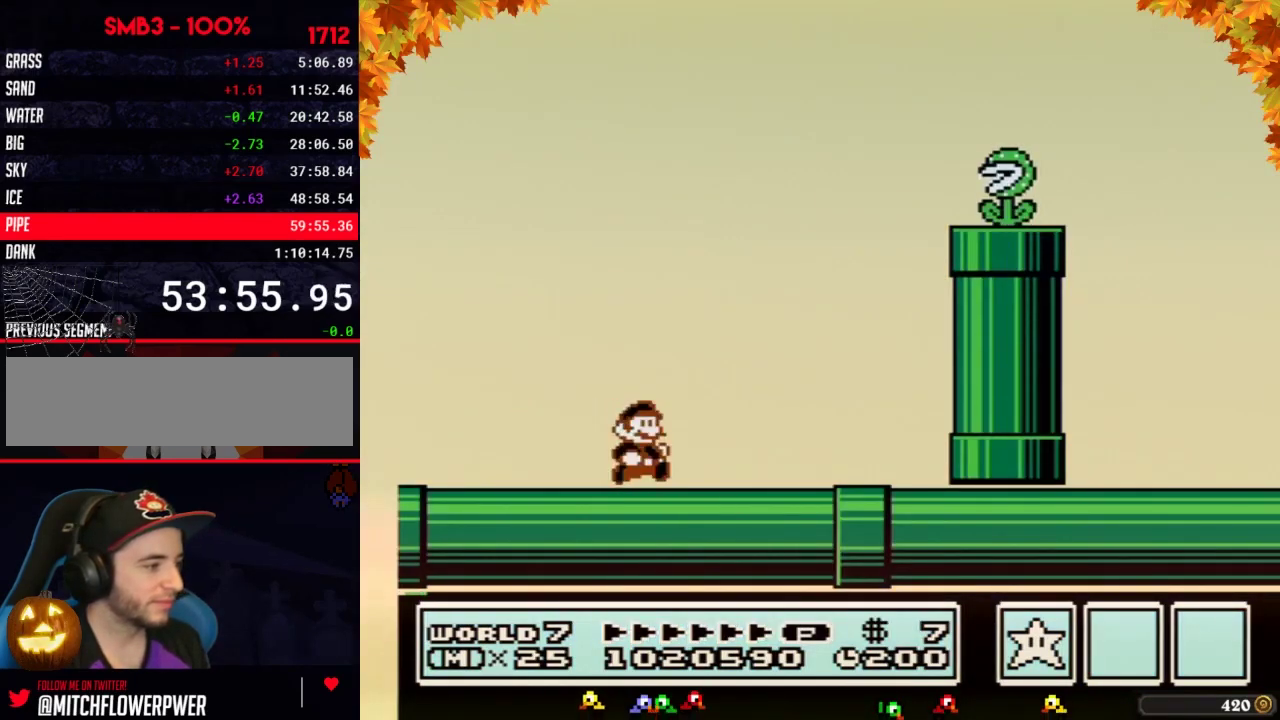
{"dt_ms": 500, "buttons": ["A", "B", "DPAD_RIGHT"], "events": [[100, "A", "down"]]}
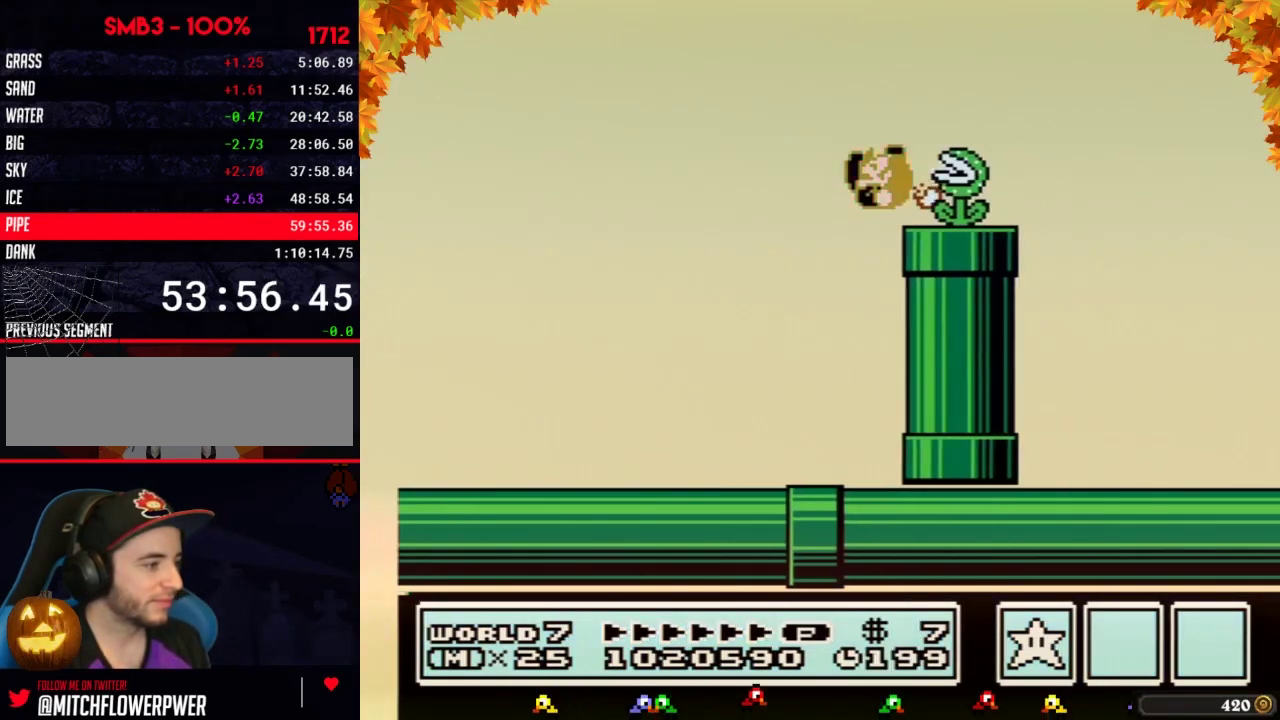
{"dt_ms": 500, "buttons": ["A", "B", "DPAD_RIGHT"], "events": [[33, "A", "up"], [283, "A", "down"]]}
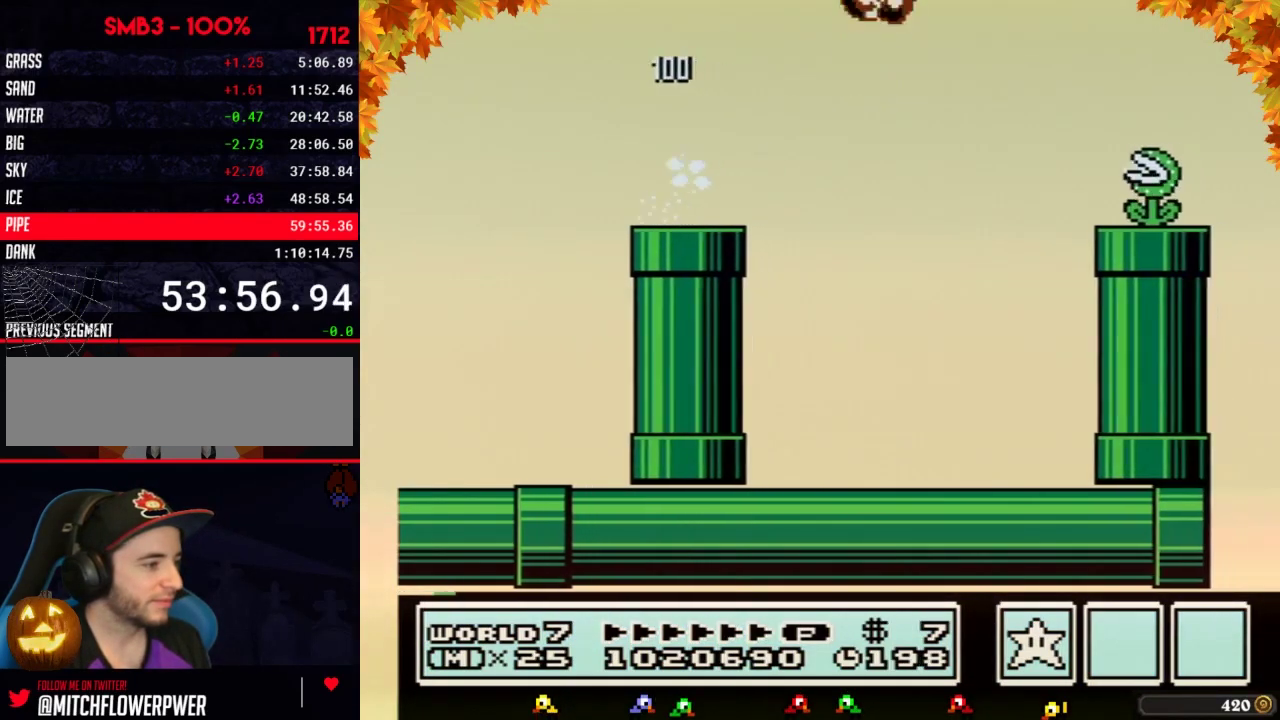
{"dt_ms": 500, "buttons": ["B", "DPAD_RIGHT"], "events": [[67, "A", "up"]]}
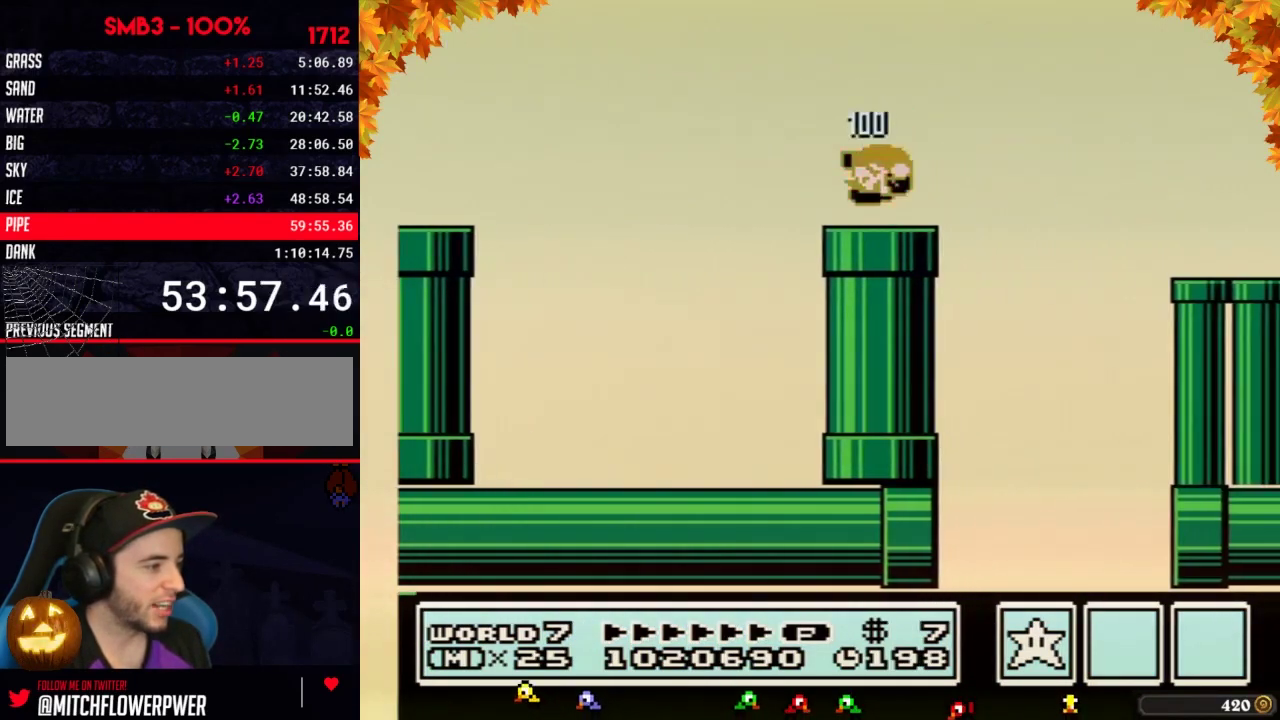
{"dt_ms": 500, "buttons": ["B", "DPAD_RIGHT"], "events": [[167, "A", "down"], [233, "A", "up"]]}
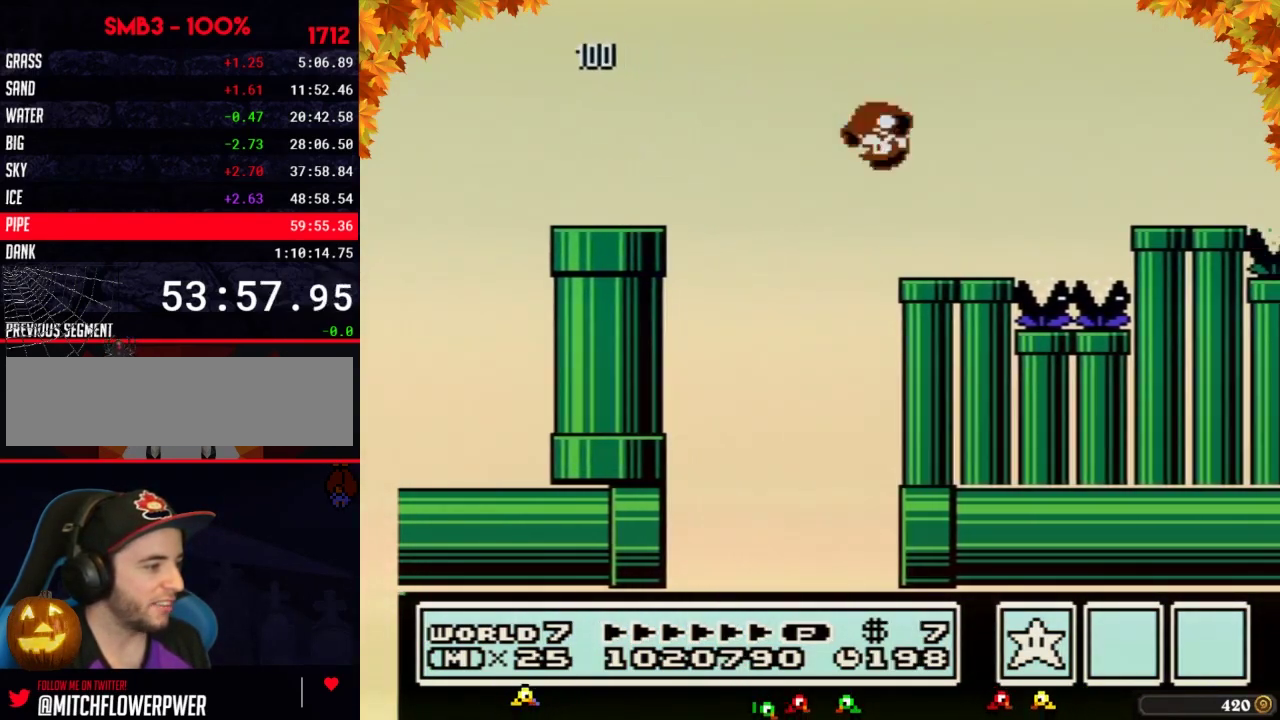
{"dt_ms": 500, "buttons": ["B", "DPAD_RIGHT"], "events": [[283, "A", "down"], [350, "A", "up"]]}
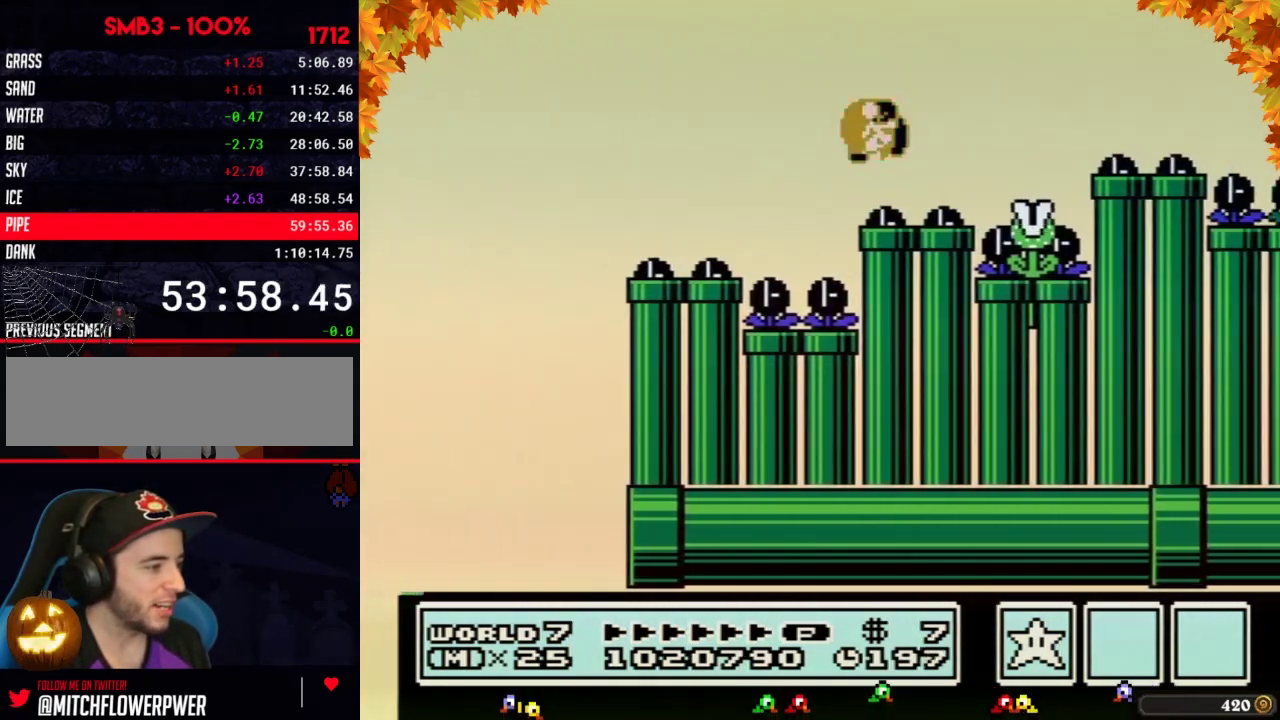
{"dt_ms": 500, "buttons": ["A", "B", "DPAD_RIGHT"], "events": [[283, "A", "down"]]}